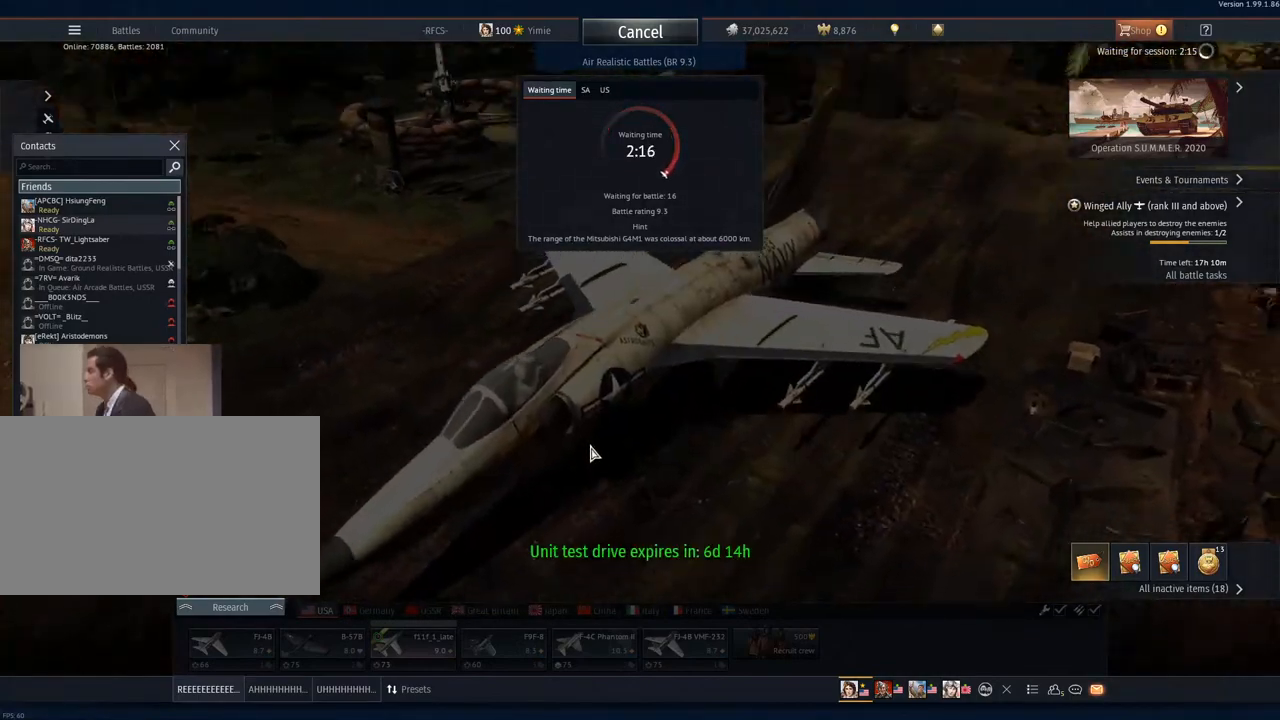
Gameplay with keyboard and mouse; each line is a JSON object with the keys and mouse buttons held at the frame after it. "events" lists presses ("down") and releases ("up") of "1", "2", "3", "4", "5", "a", "alt", "c", "caps_lock", "ctrl", "d", "e", "f", "g", "q", "r", "s", "shift", "space", "t", "tab", "v", "w", "x", "z", "mouse_left", "mouse_wheel" and "mouse_right" between this image and that frame as [ms after this image, input, new state], when the widget could be followed in between. "mouse_left", "mouse_wheel", "mouse_right" = the "left", "wheel", "right" buttons of the "mouse" list. No other keys are recorded. "wheel" means that the mouse wheel is clicked or scrolled. "mouse_move" is the direction in which the mouse moves at that frame (one of eight, or "still"), when it could be read.
{"keys": [], "mouse": [], "mouse_move": "up", "events": []}
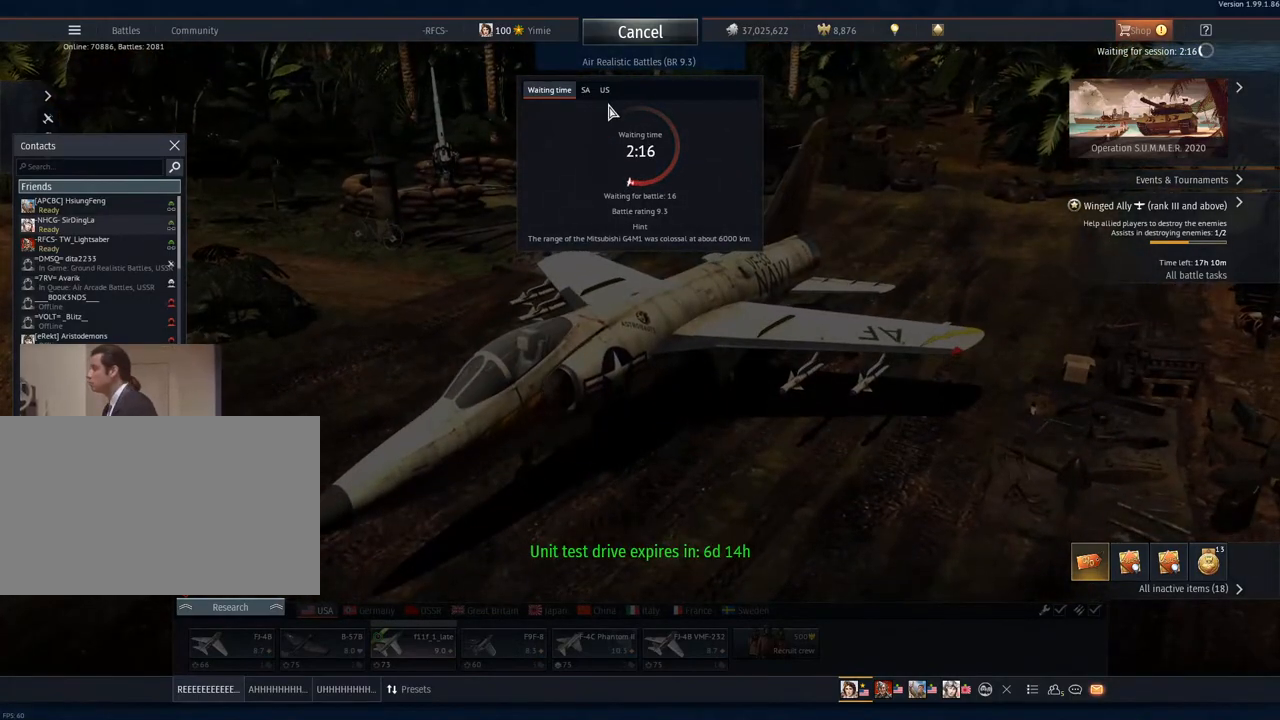
{"keys": [], "mouse": [], "mouse_move": "left", "events": [[200, "mouse_left", "down"], [300, "mouse_left", "up"]]}
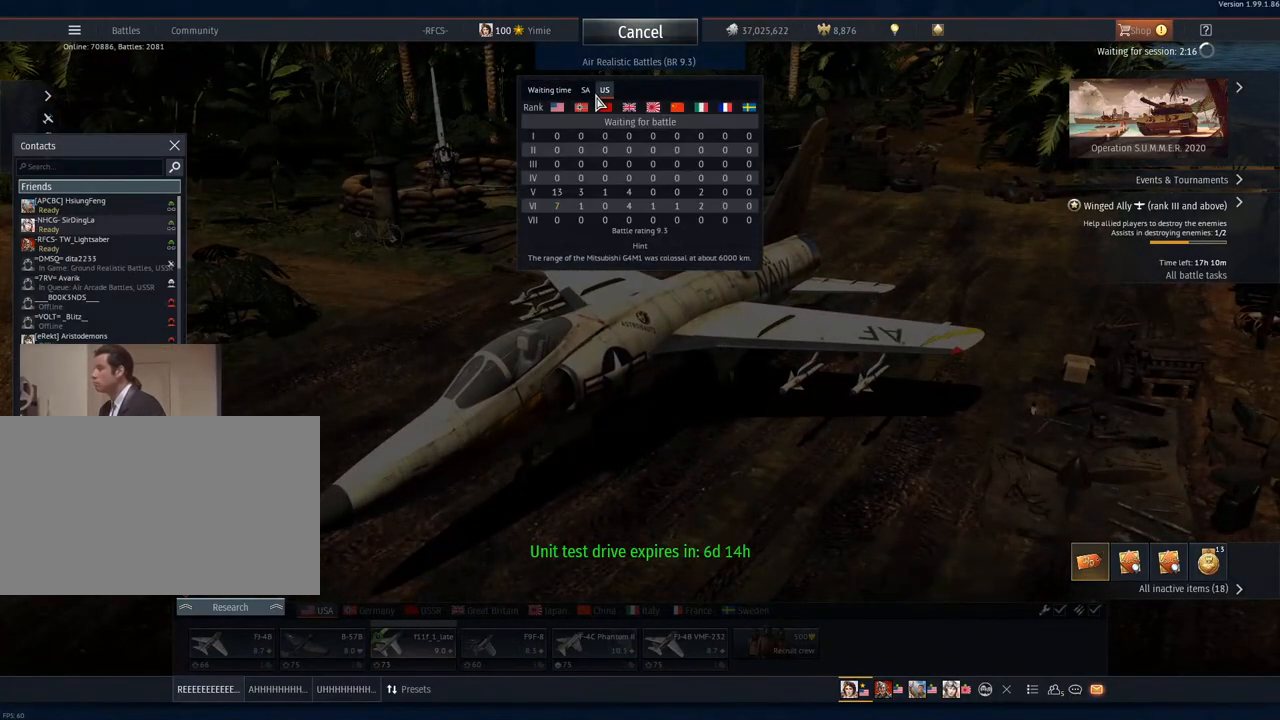
{"keys": [], "mouse": [], "mouse_move": "still", "events": [[267, "mouse_left", "down"], [401, "mouse_left", "up"]]}
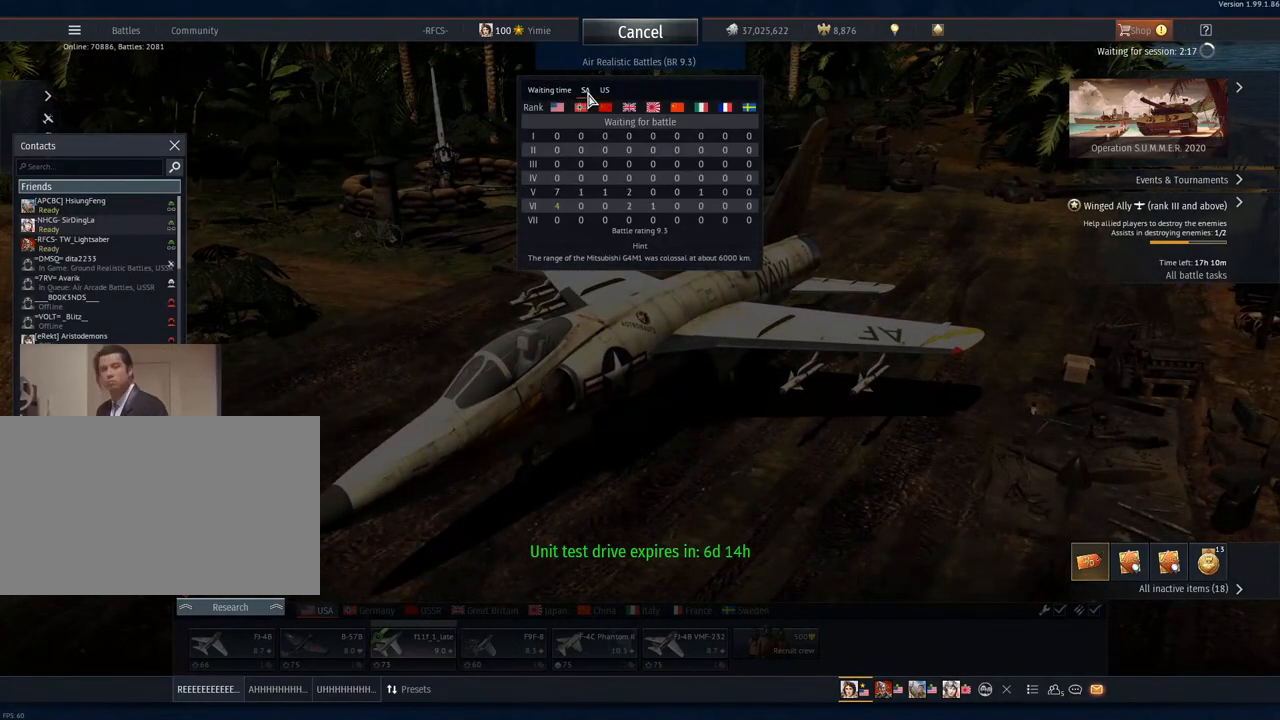
{"keys": [], "mouse": [], "mouse_move": "up-right", "events": []}
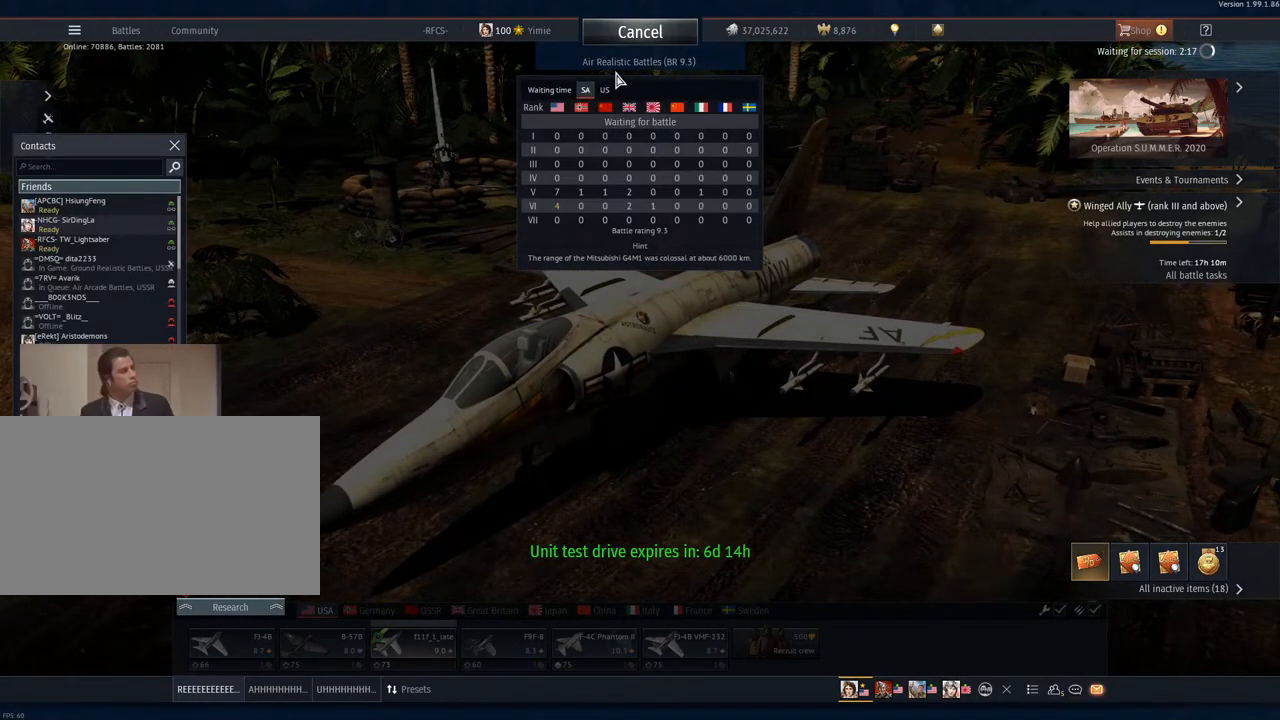
{"keys": [], "mouse": [], "mouse_move": "still", "events": []}
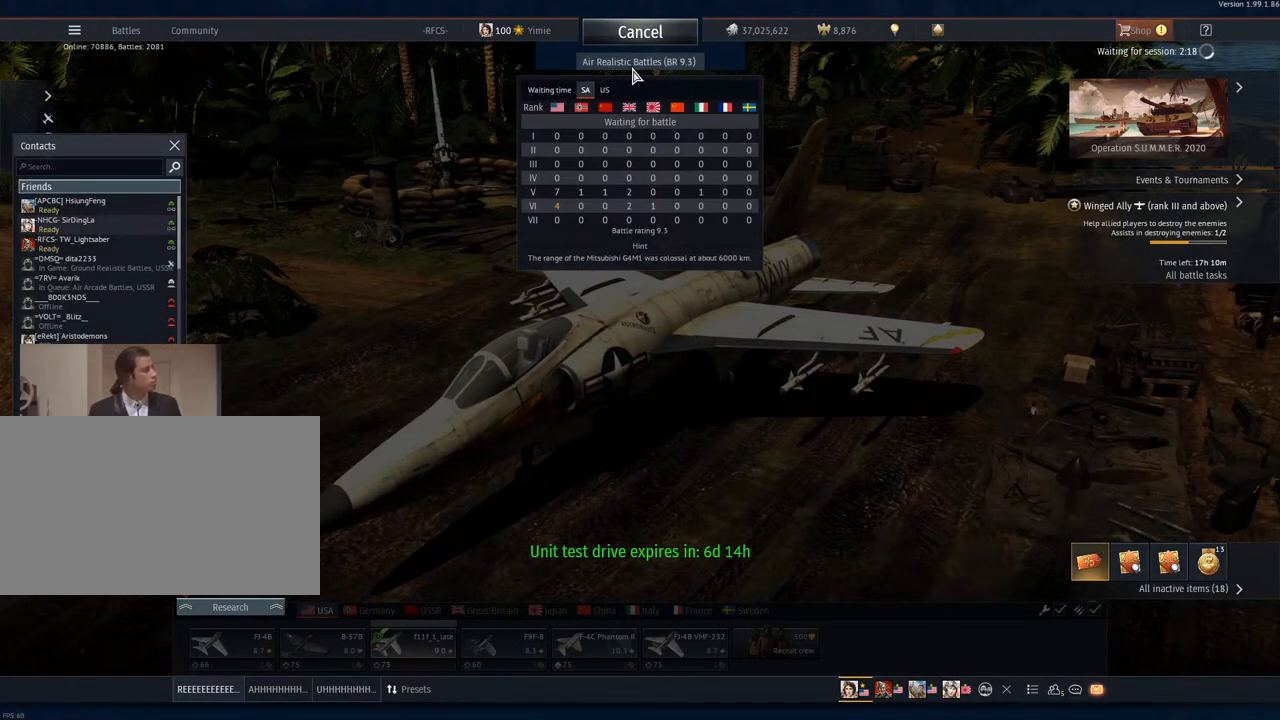
{"keys": [], "mouse": [], "mouse_move": "still", "events": []}
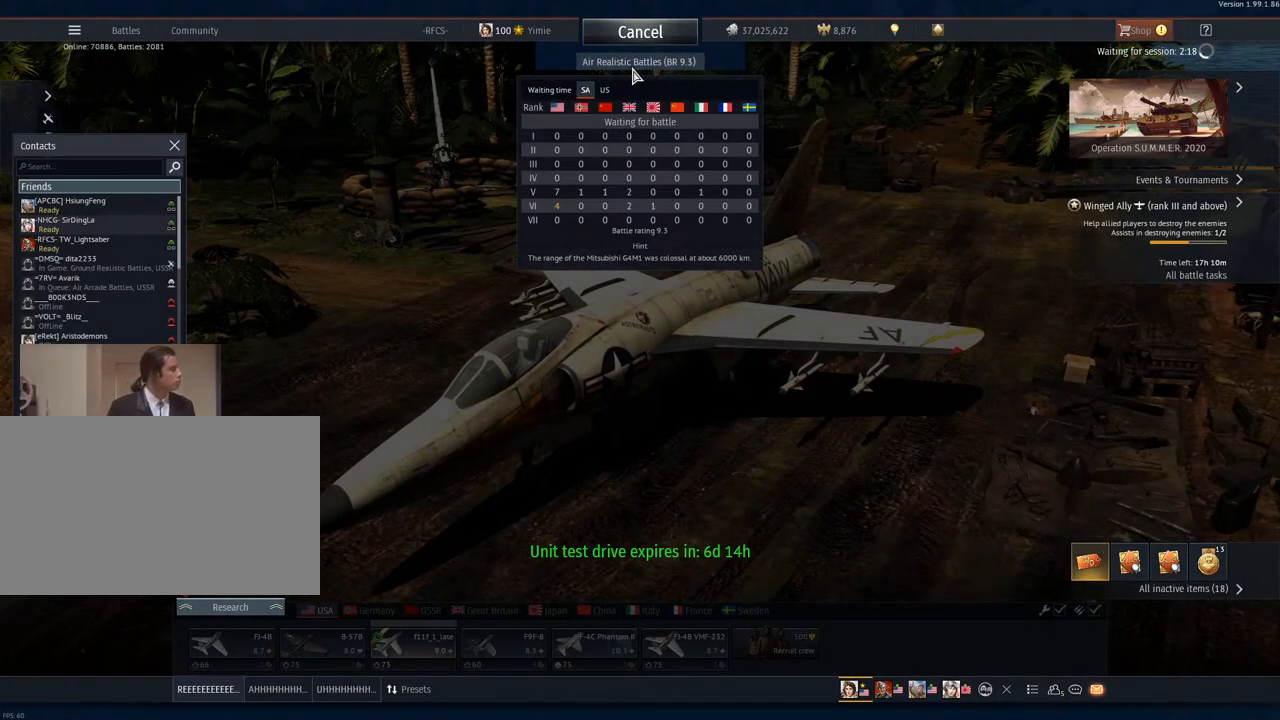
{"keys": [], "mouse": [], "mouse_move": "still", "events": []}
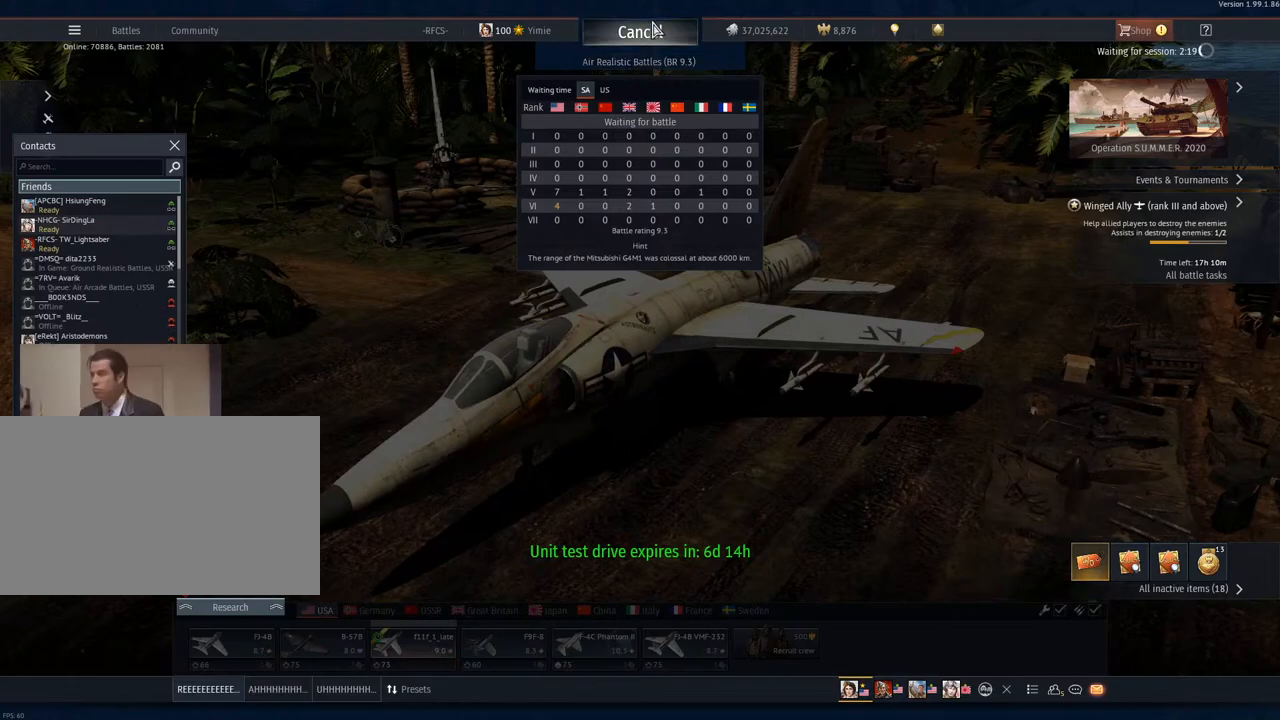
{"keys": [], "mouse": [], "mouse_move": "down-right", "events": []}
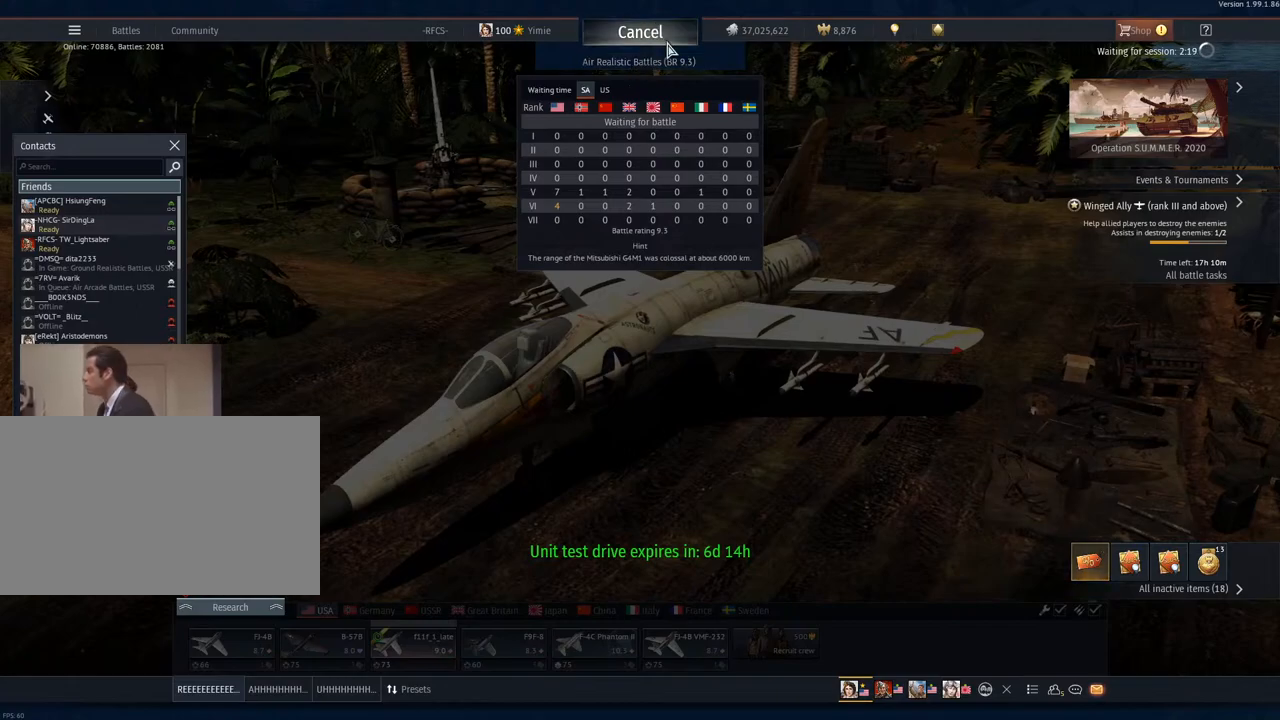
{"keys": [], "mouse": [], "mouse_move": "still", "events": []}
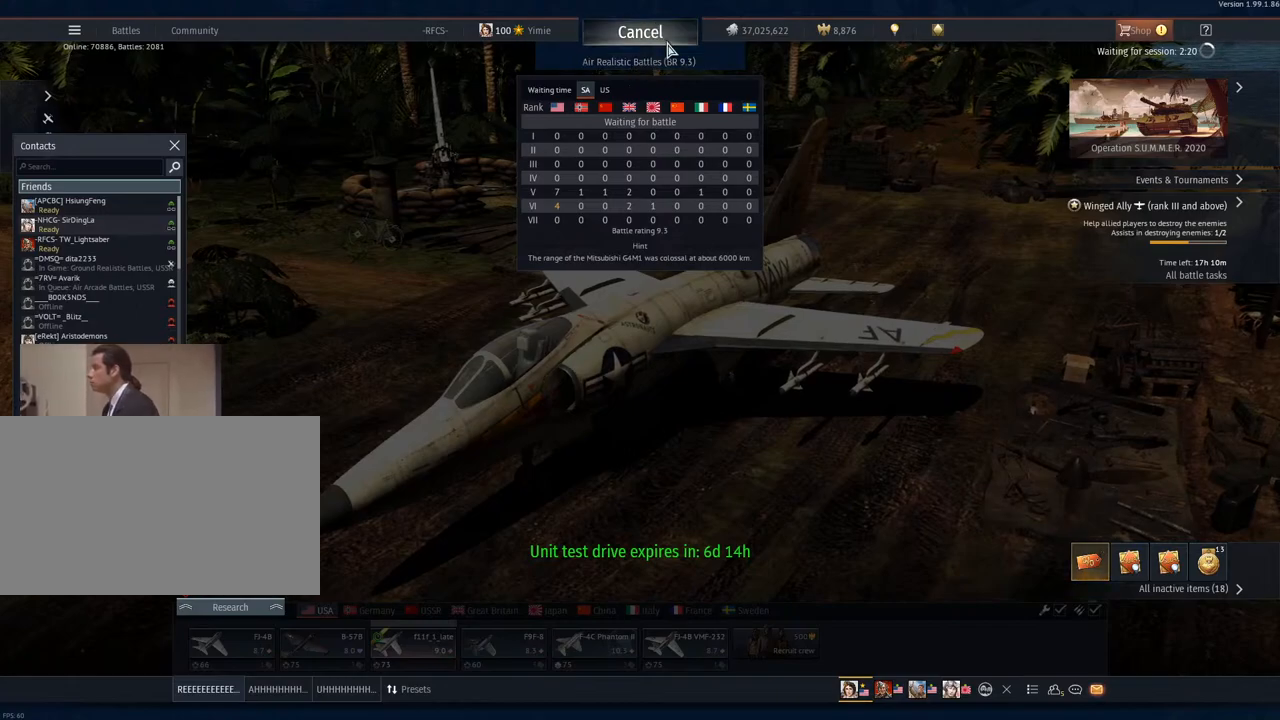
{"keys": [], "mouse": [], "mouse_move": "down-left", "events": []}
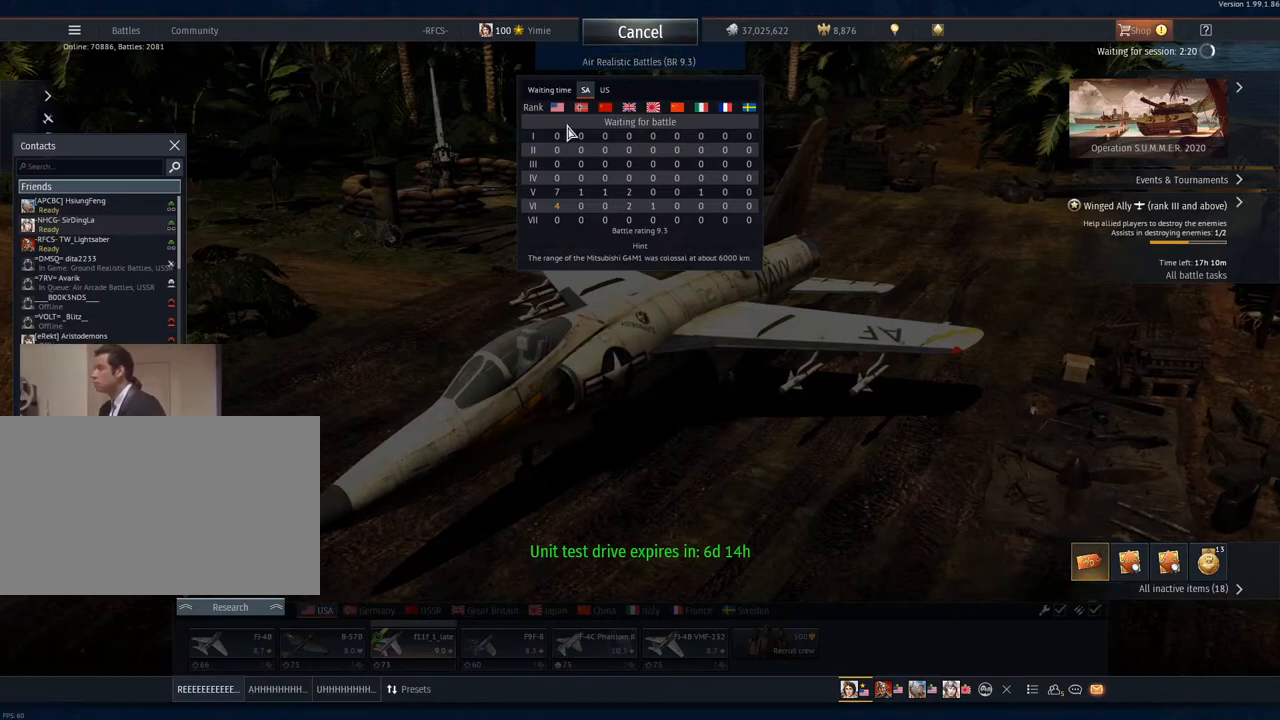
{"keys": [], "mouse": [], "mouse_move": "up-right", "events": []}
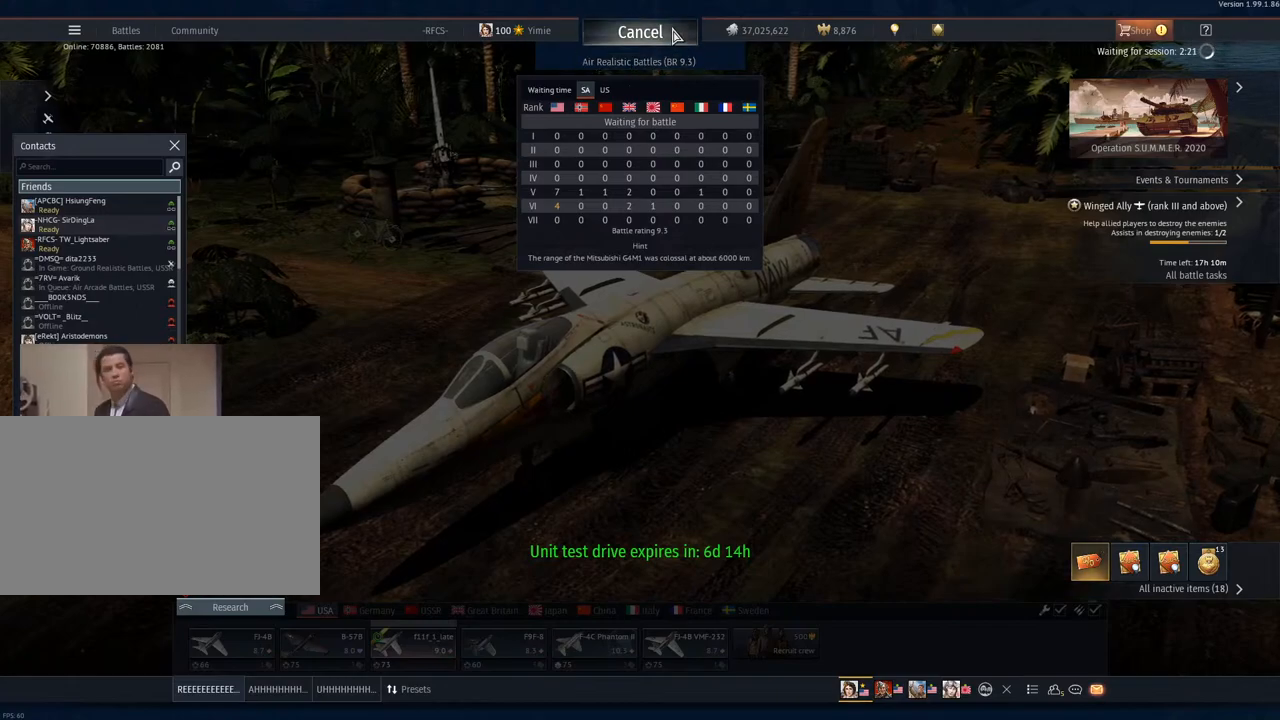
{"keys": [], "mouse": [], "mouse_move": "still", "events": [[33, "mouse_left", "down"], [134, "mouse_left", "up"]]}
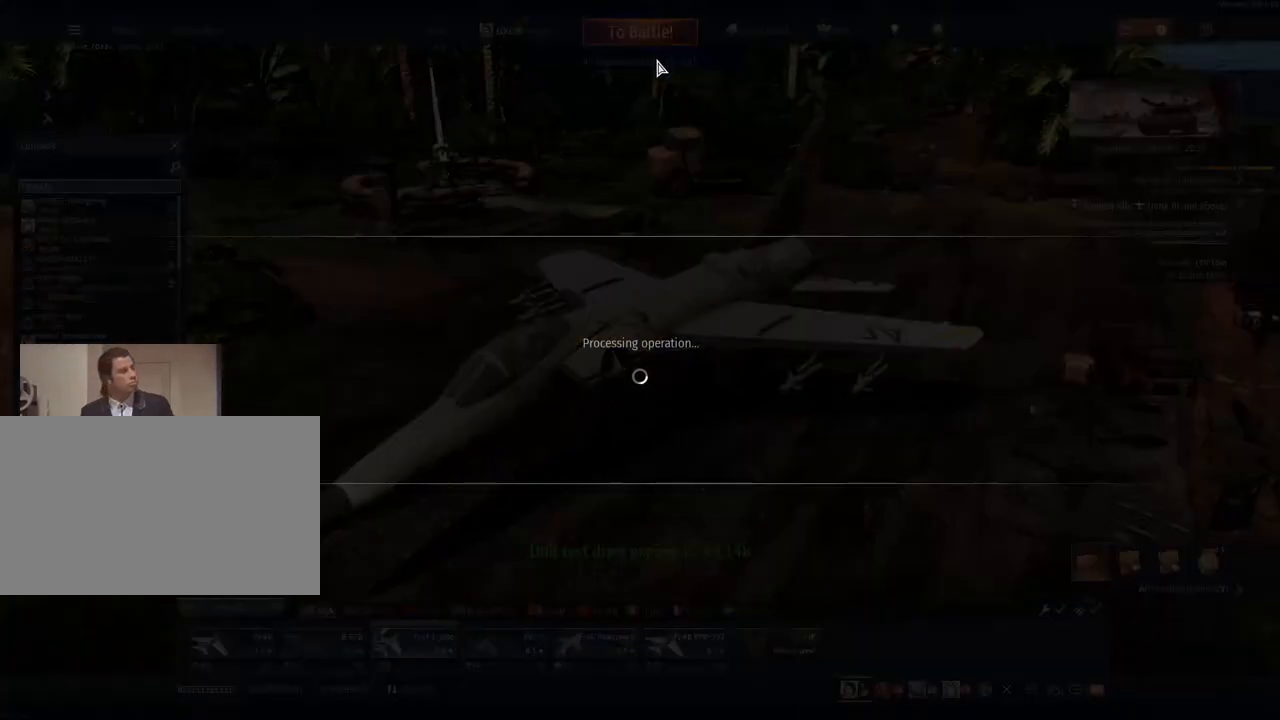
{"keys": [], "mouse": [], "mouse_move": "still", "events": []}
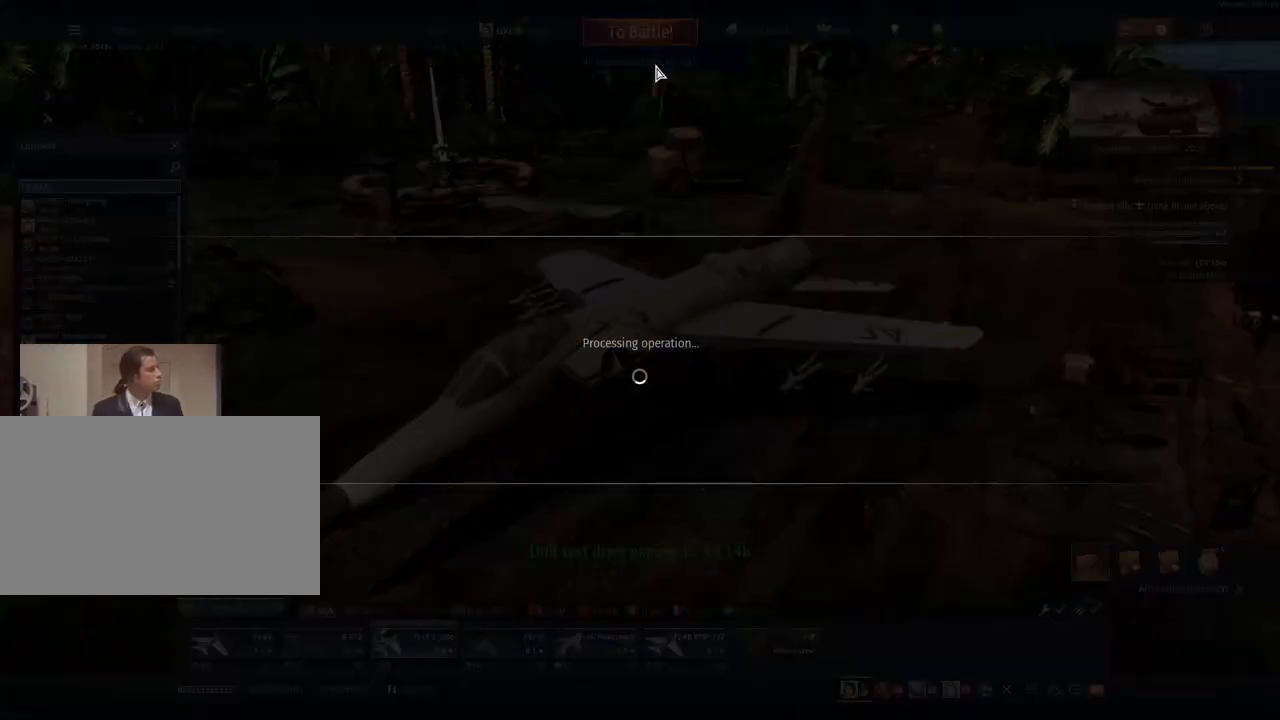
{"keys": [], "mouse": [], "mouse_move": "still", "events": []}
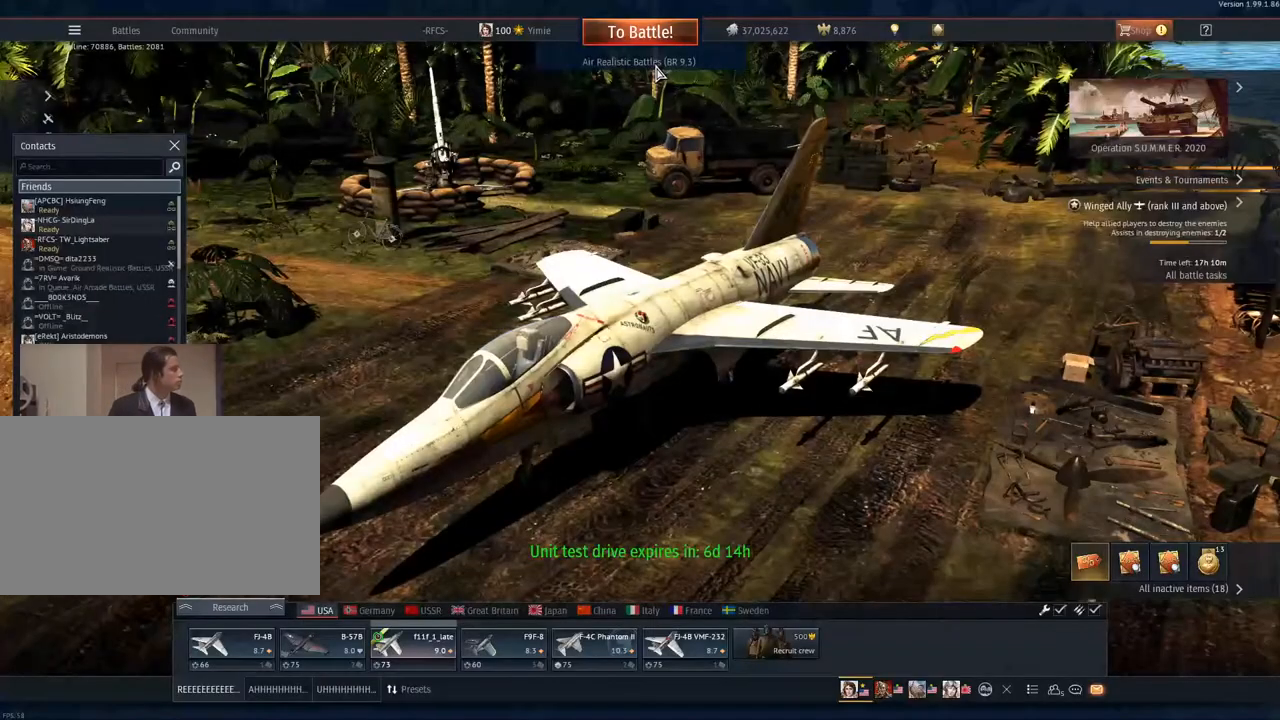
{"keys": [], "mouse": [], "mouse_move": "down-left", "events": [[267, "mouse_left", "down"], [367, "mouse_left", "up"]]}
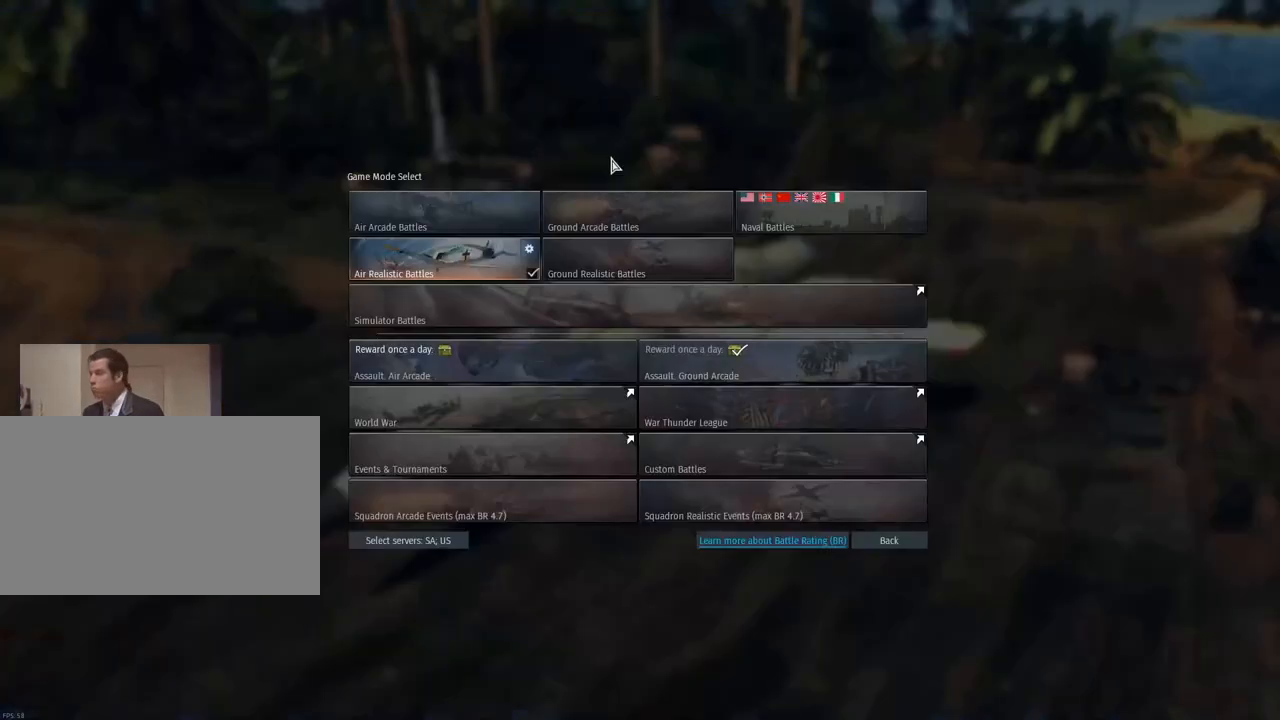
{"keys": [], "mouse": [], "mouse_move": "still", "events": []}
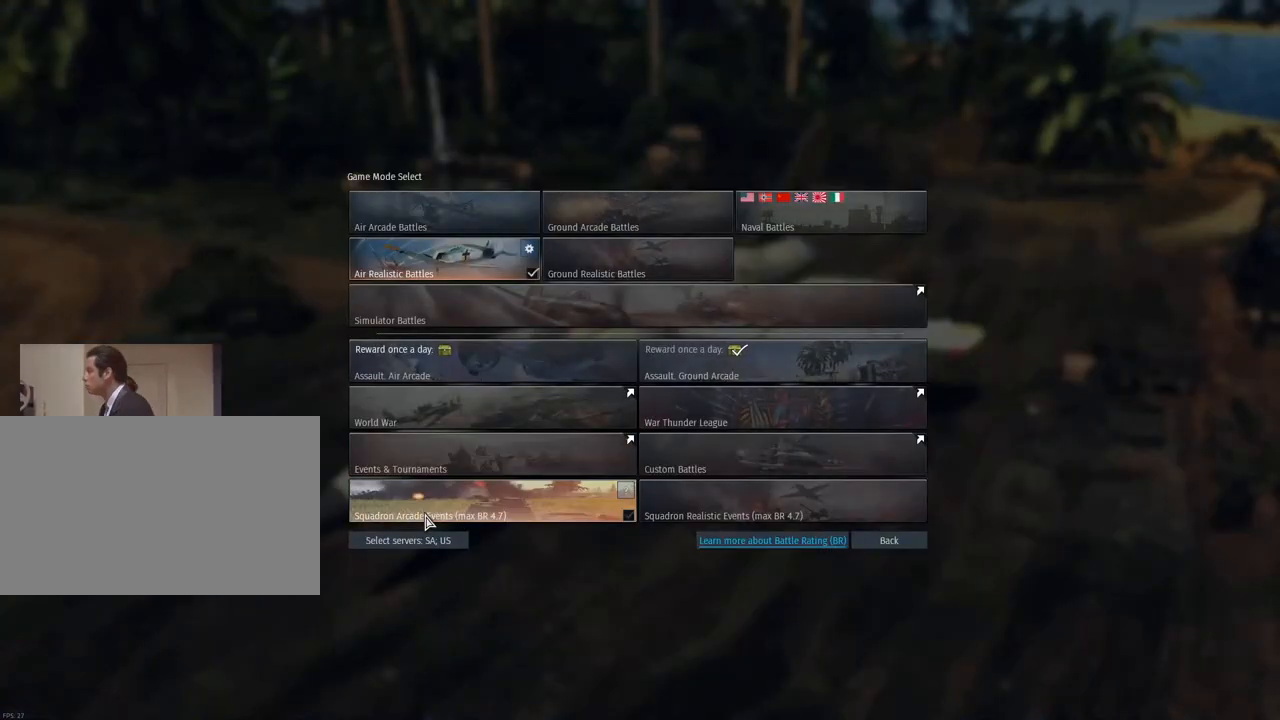
{"keys": [], "mouse": [], "mouse_move": "still", "events": [[383, "mouse_left", "down"], [483, "mouse_left", "up"]]}
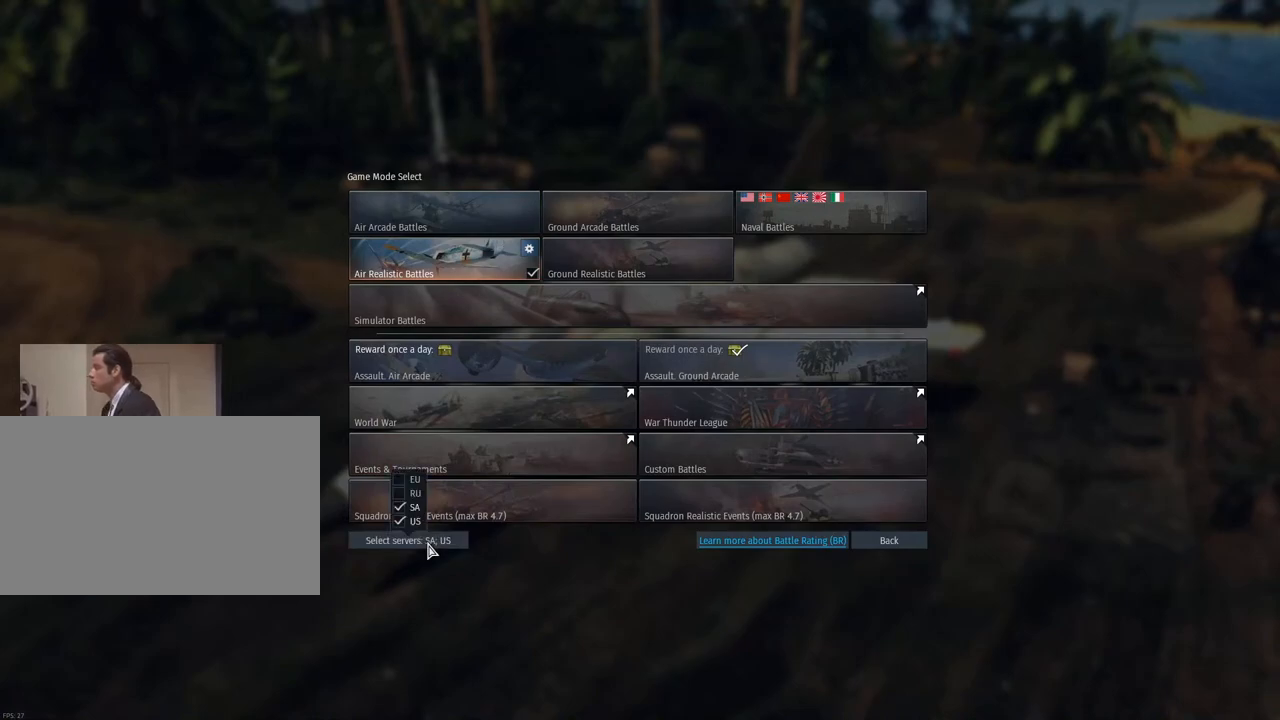
{"keys": [], "mouse": [], "mouse_move": "down", "events": []}
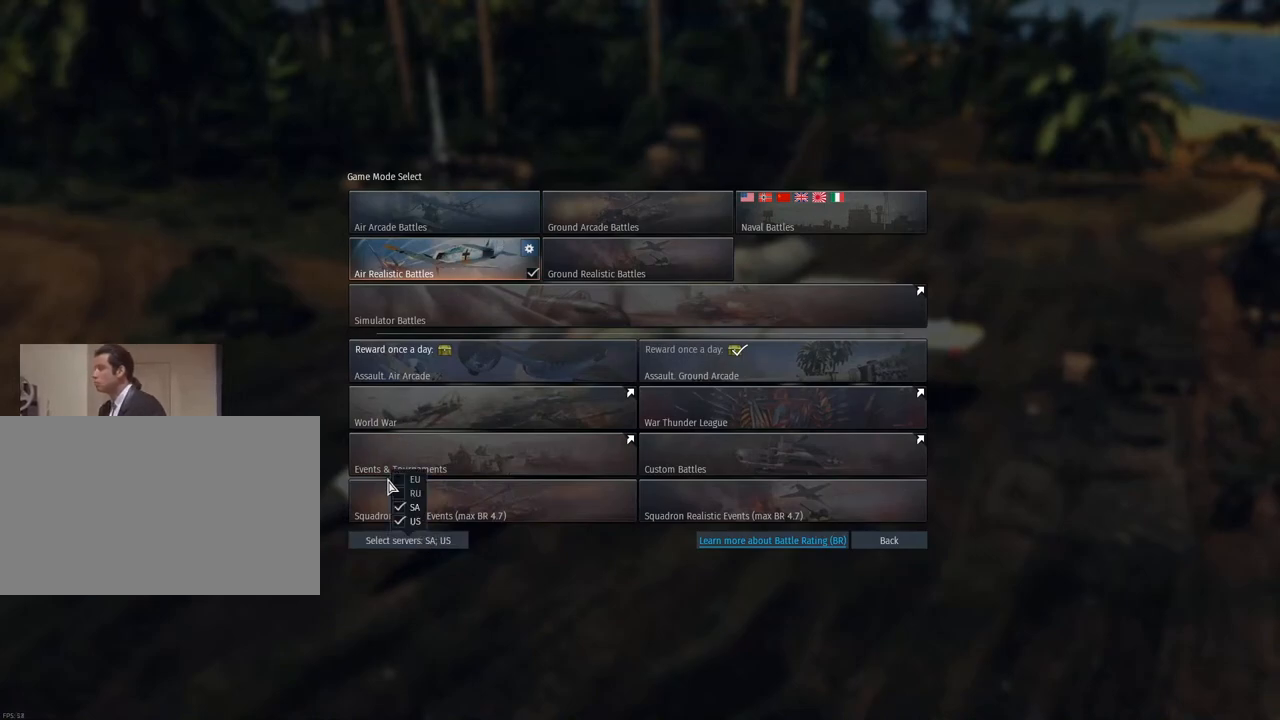
{"keys": [], "mouse": ["left"], "mouse_move": "still", "events": [[417, "mouse_left", "down"]]}
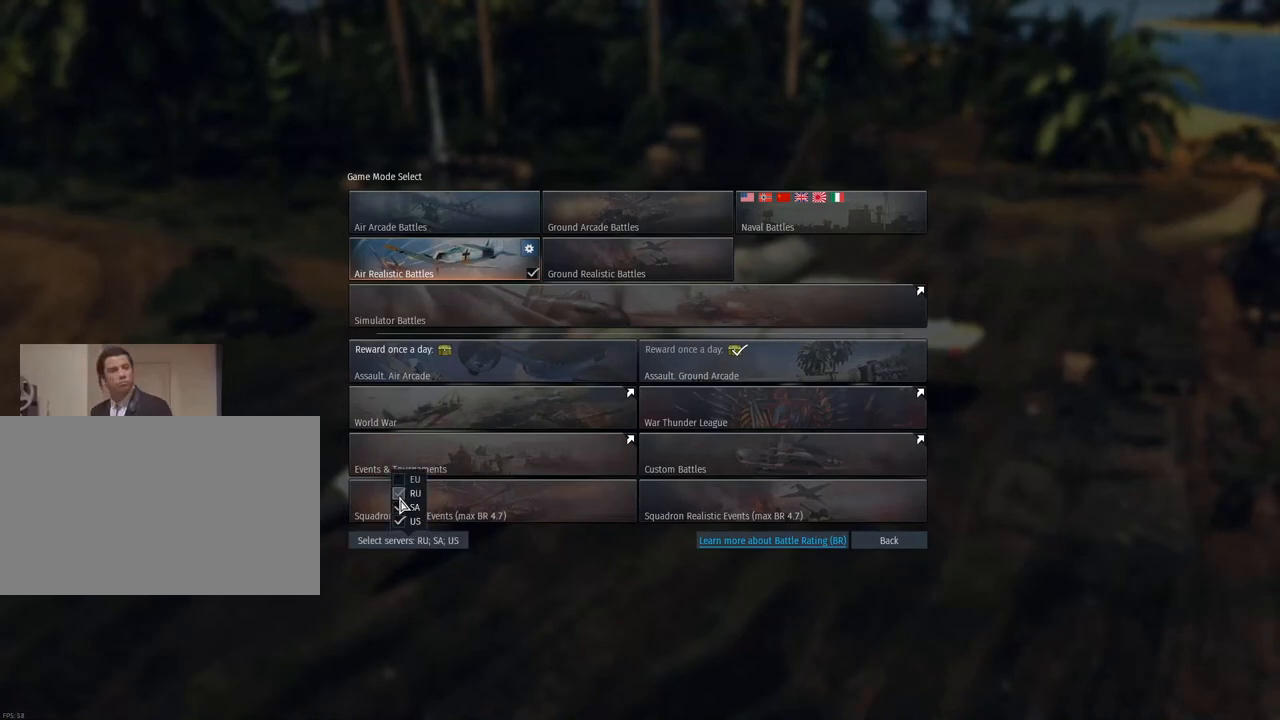
{"keys": [], "mouse": [], "mouse_move": "right", "events": [[17, "mouse_left", "up"]]}
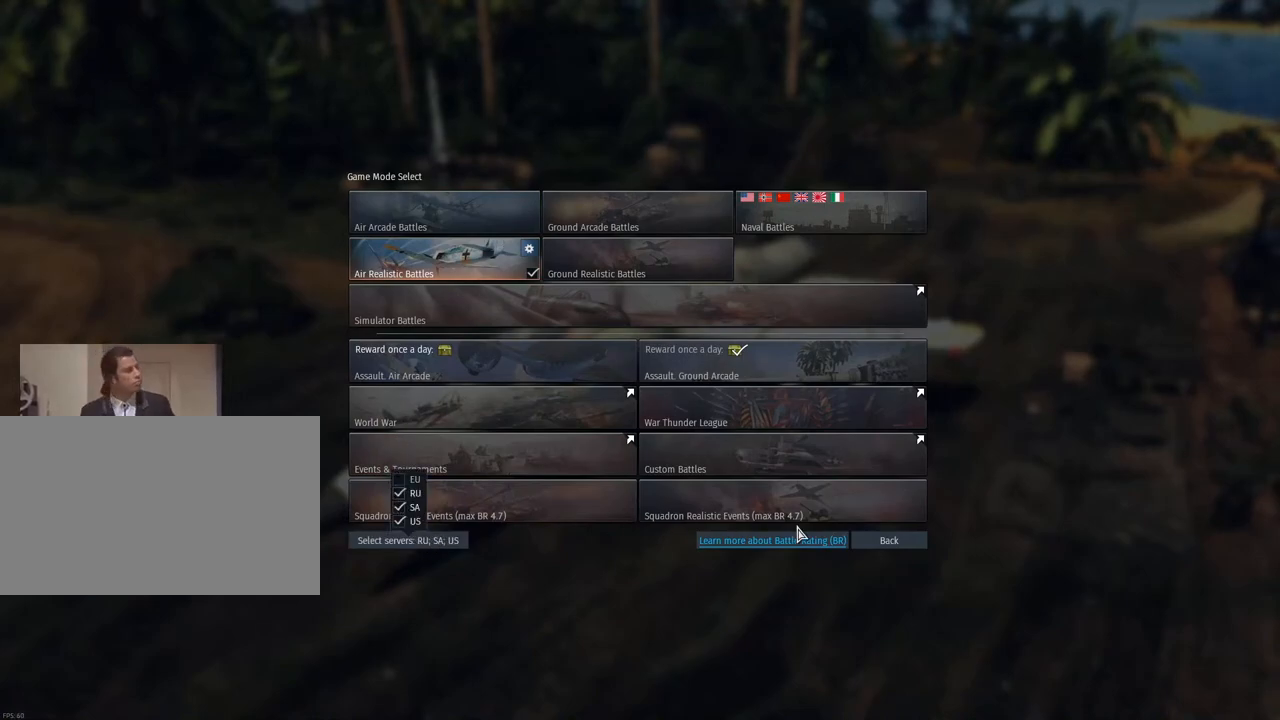
{"keys": [], "mouse": [], "mouse_move": "left", "events": []}
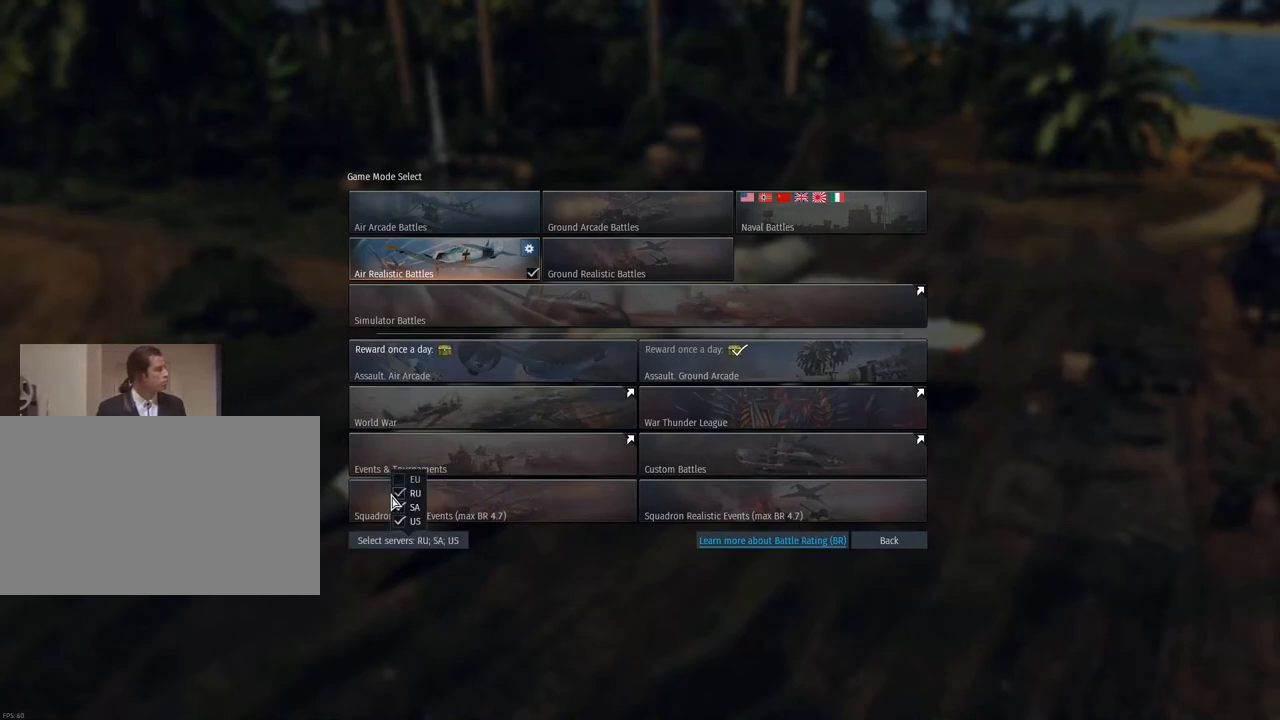
{"keys": [], "mouse": ["left"], "mouse_move": "still", "events": [[467, "mouse_left", "down"]]}
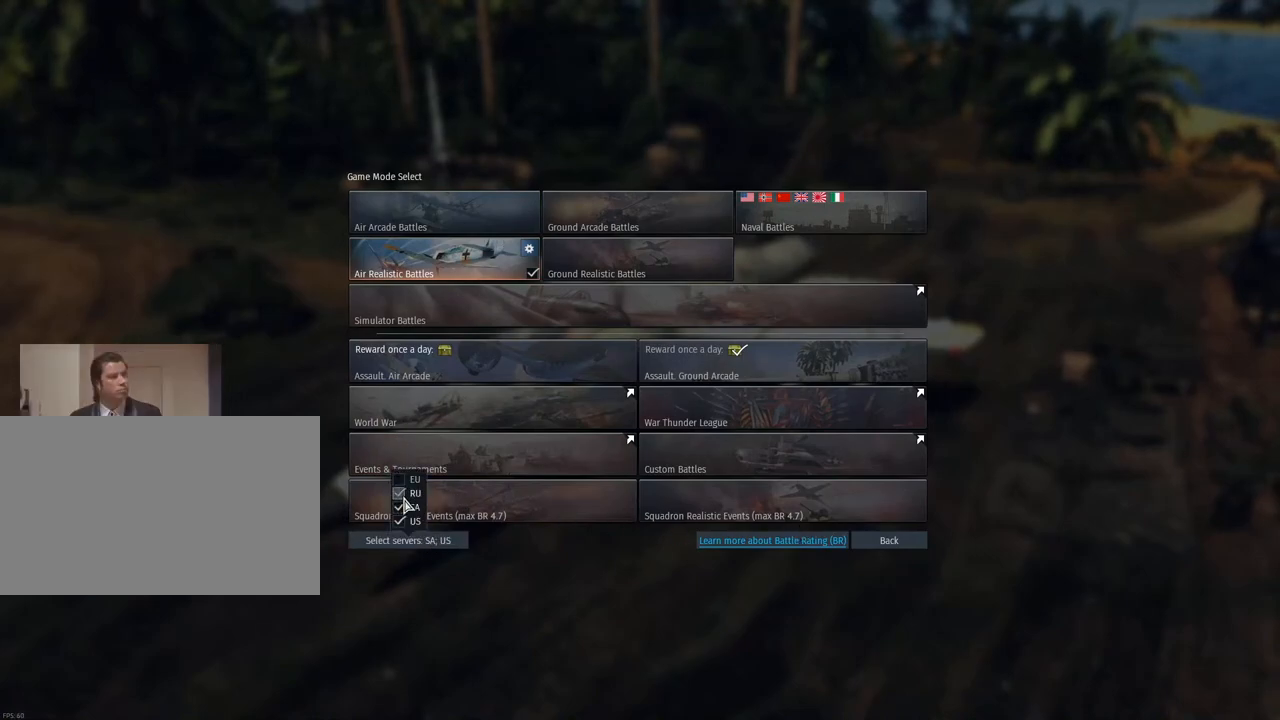
{"keys": [], "mouse": [], "mouse_move": "still", "events": [[50, "mouse_left", "up"], [333, "mouse_left", "down"], [433, "mouse_left", "up"]]}
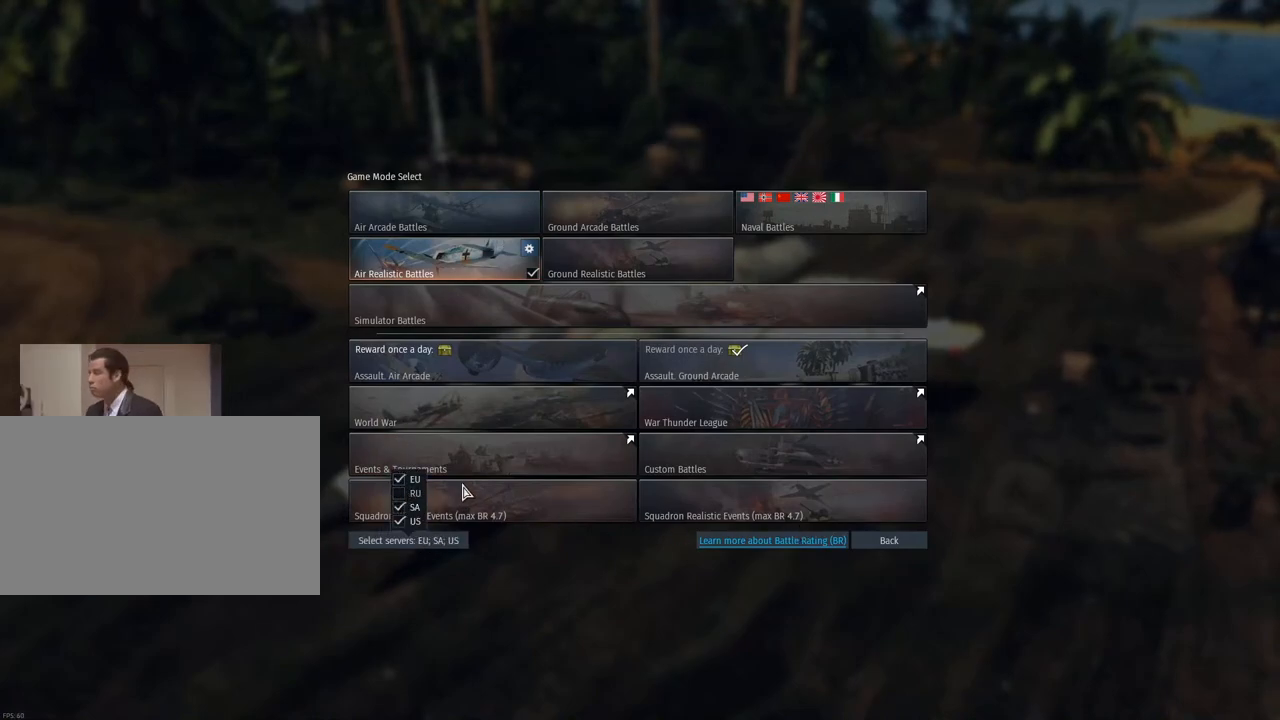
{"keys": [], "mouse": [], "mouse_move": "right", "events": []}
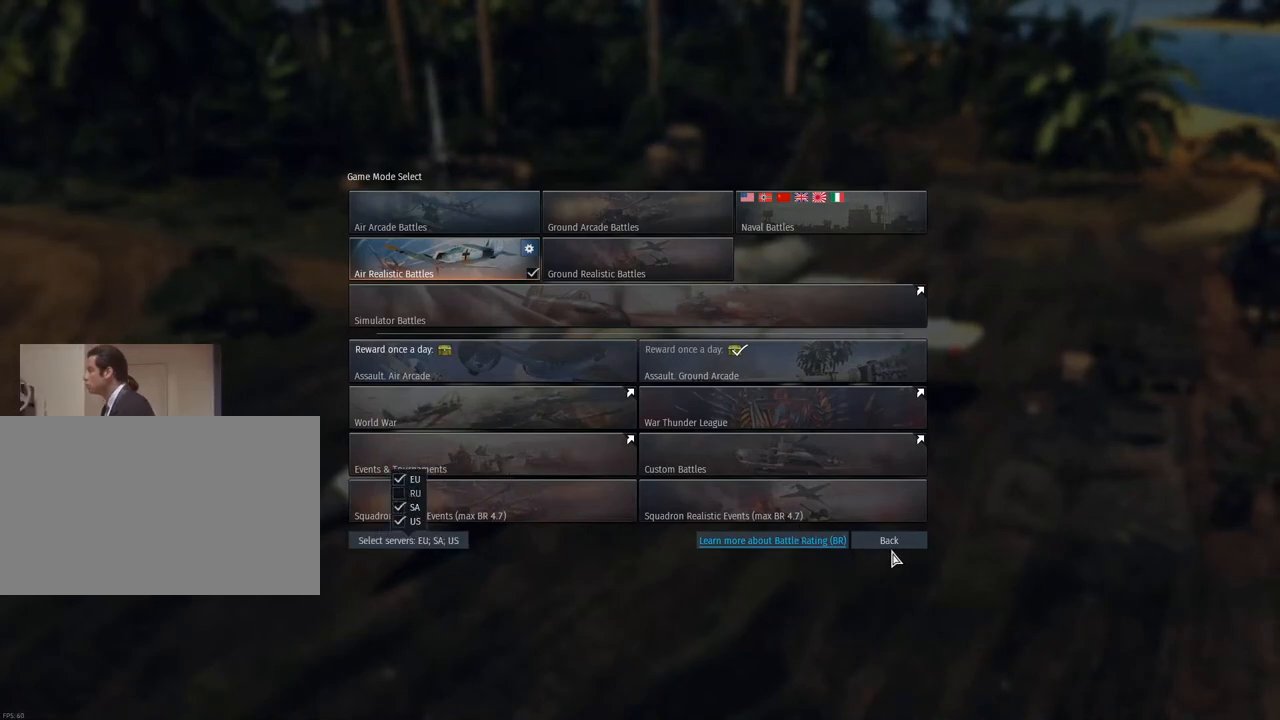
{"keys": [], "mouse": ["left"], "mouse_move": "still", "events": [[33, "mouse_left", "down"], [183, "mouse_left", "up"], [417, "mouse_left", "down"]]}
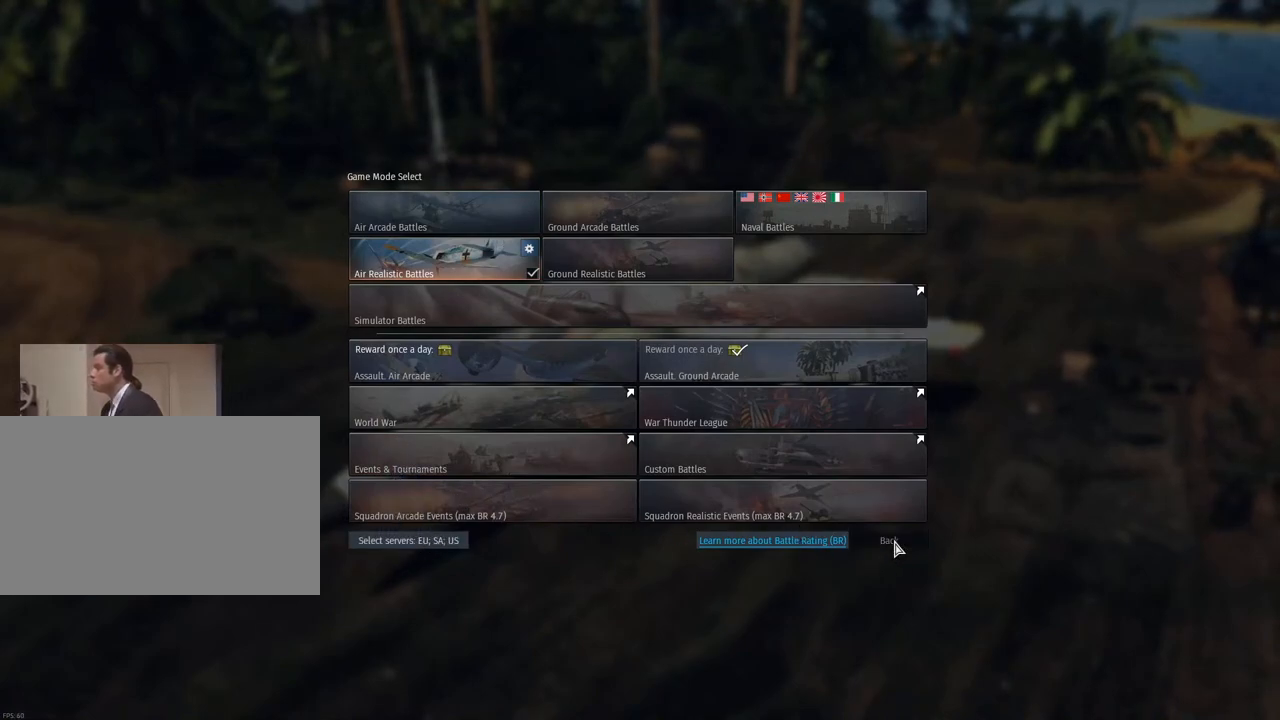
{"keys": [], "mouse": [], "mouse_move": "down-left", "events": [[50, "mouse_left", "up"]]}
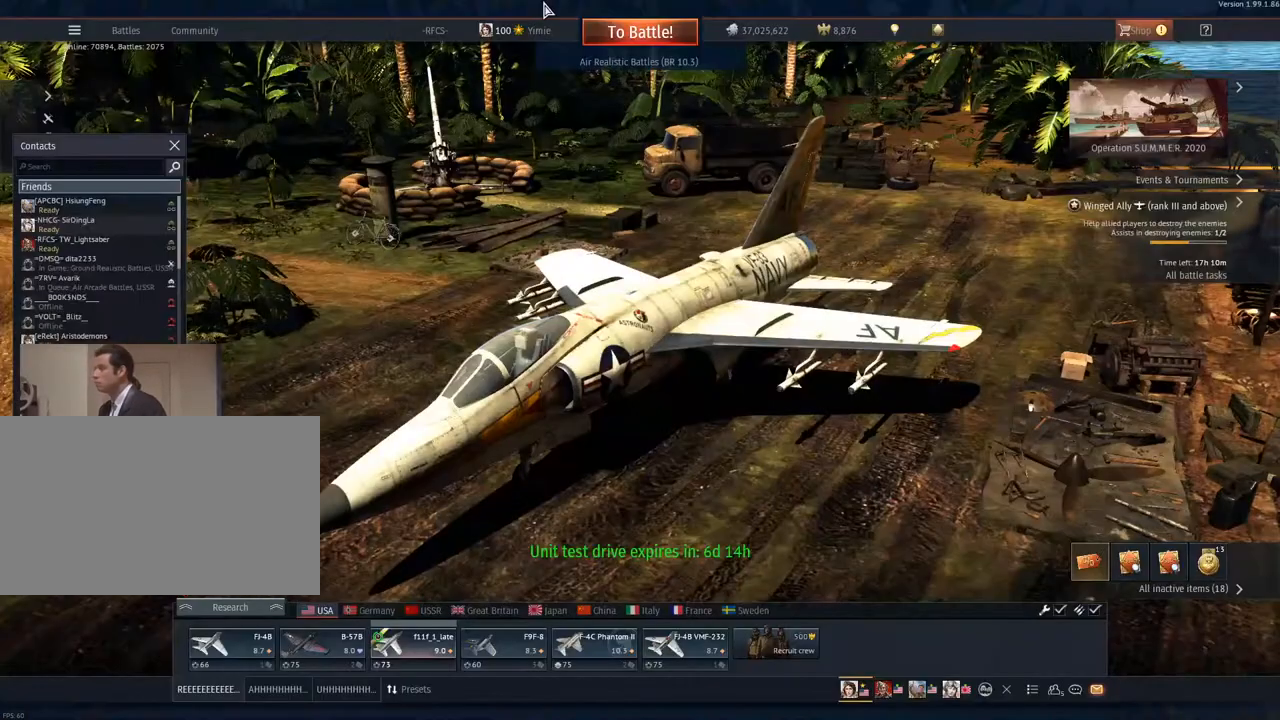
{"keys": [], "mouse": [], "mouse_move": "still", "events": [[383, "mouse_left", "down"], [483, "mouse_left", "up"]]}
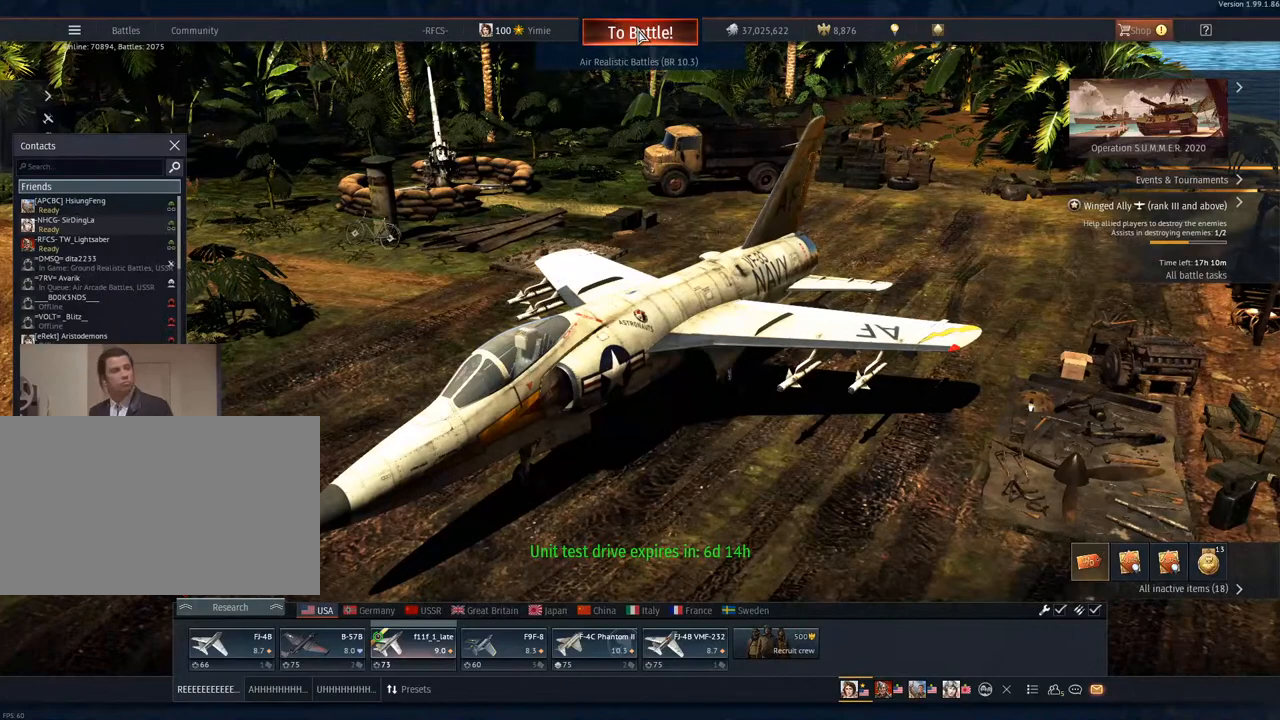
{"keys": [], "mouse": [], "mouse_move": "right", "events": []}
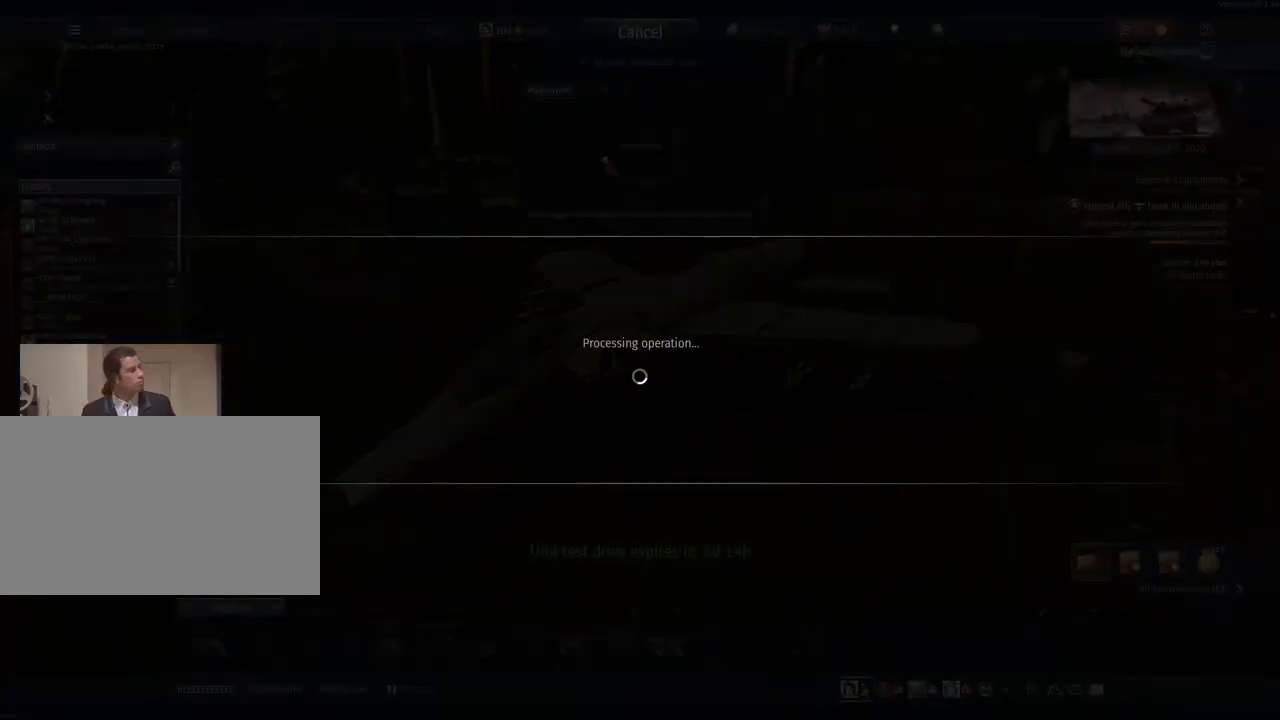
{"keys": [], "mouse": ["left"], "mouse_move": "still", "events": [[417, "mouse_left", "down"]]}